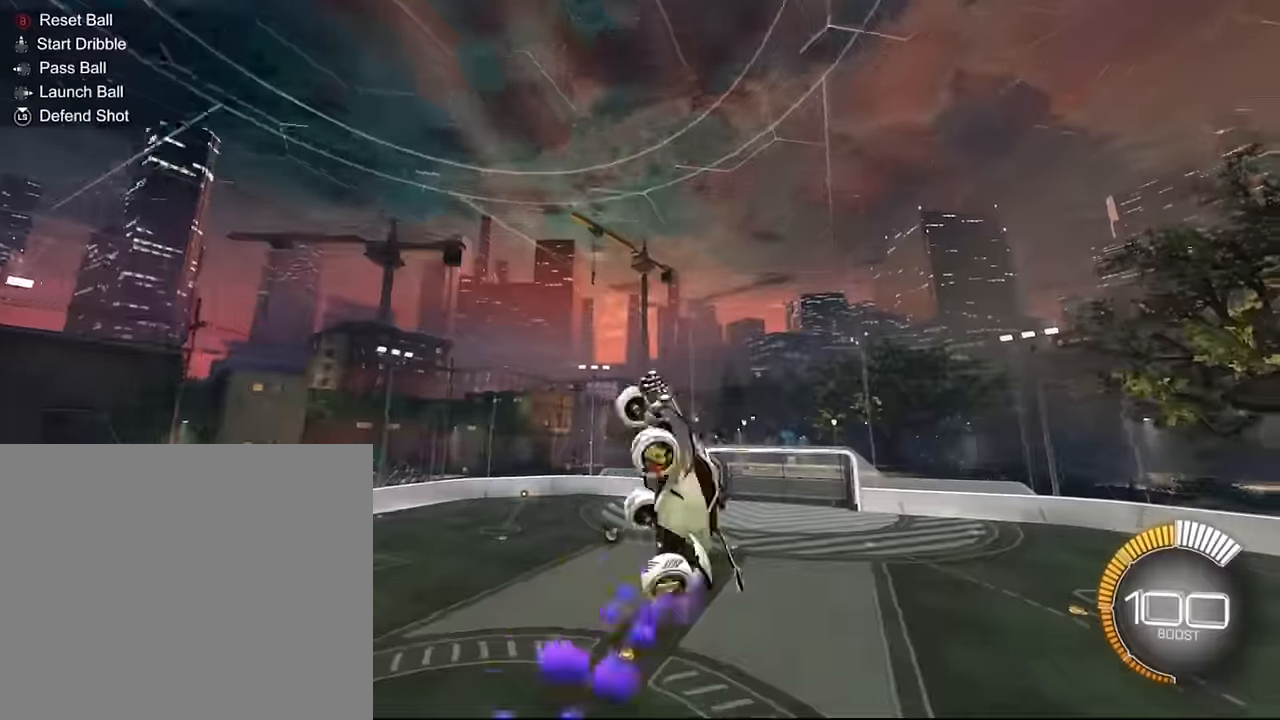
Gameplay with a controller (PlayStation layout); each line is a JSON object with the inputs held at the frame after it. "events" lists button and stick changes between this image and that frame as [ms after this image, input, new state], when the widget could be followed in between. Not read: L3 R3.
{"buttons": ["SQUARE", "L1", "R2"], "left_stick": "center", "right_stick": "center", "events": [[67, "L2", "up"], [134, "SQUARE", "up"], [267, "SQUARE", "down"], [334, "left_stick", "down"], [468, "left_stick", "center"]]}
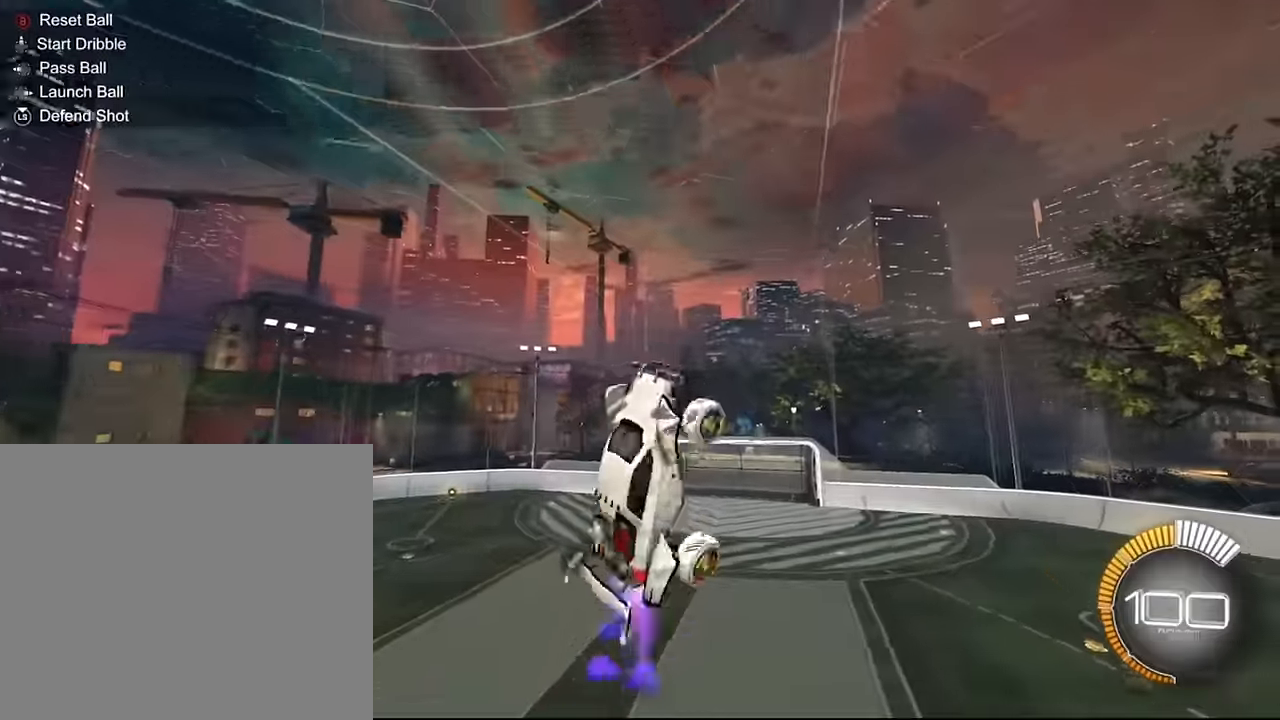
{"buttons": ["SQUARE", "L1", "R2"], "left_stick": "right", "right_stick": "center", "events": [[100, "SQUARE", "up"], [100, "left_stick", "down-right"], [300, "SQUARE", "down"], [434, "left_stick", "right"]]}
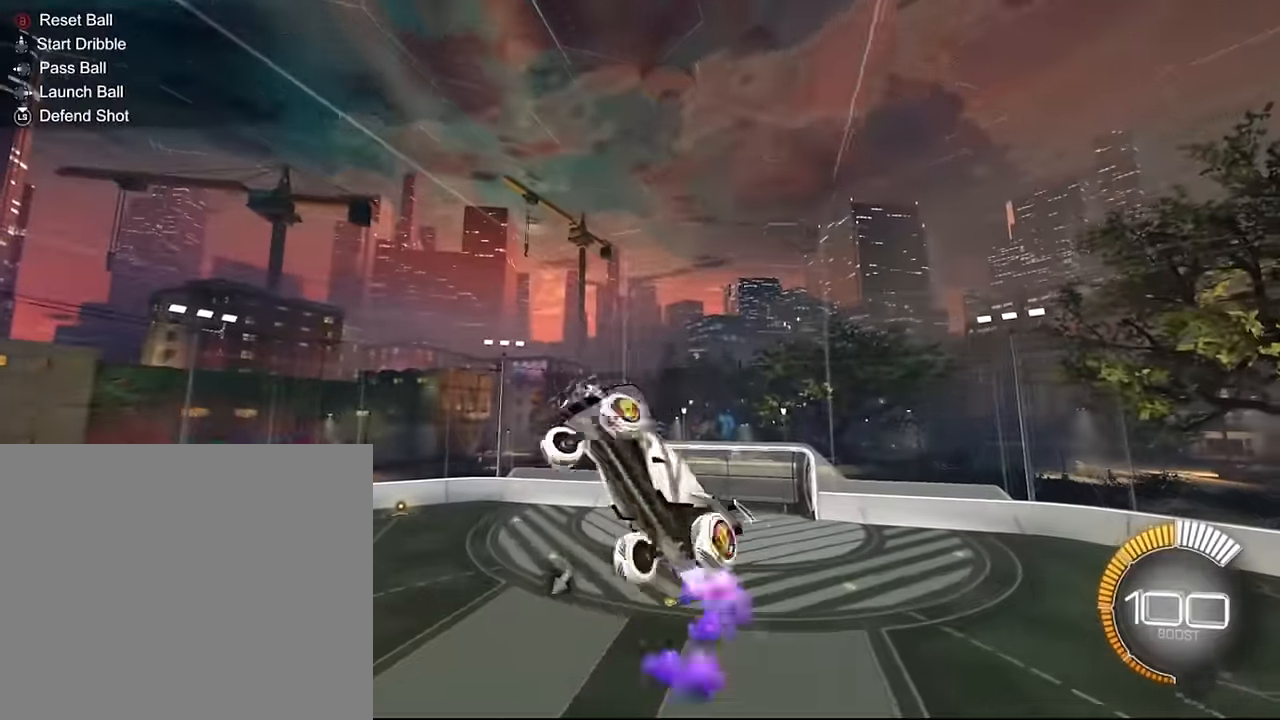
{"buttons": ["SQUARE", "L1", "R2"], "left_stick": "up", "right_stick": "center", "events": [[67, "SQUARE", "up"], [167, "SQUARE", "down"], [334, "left_stick", "up-right"], [468, "left_stick", "up"]]}
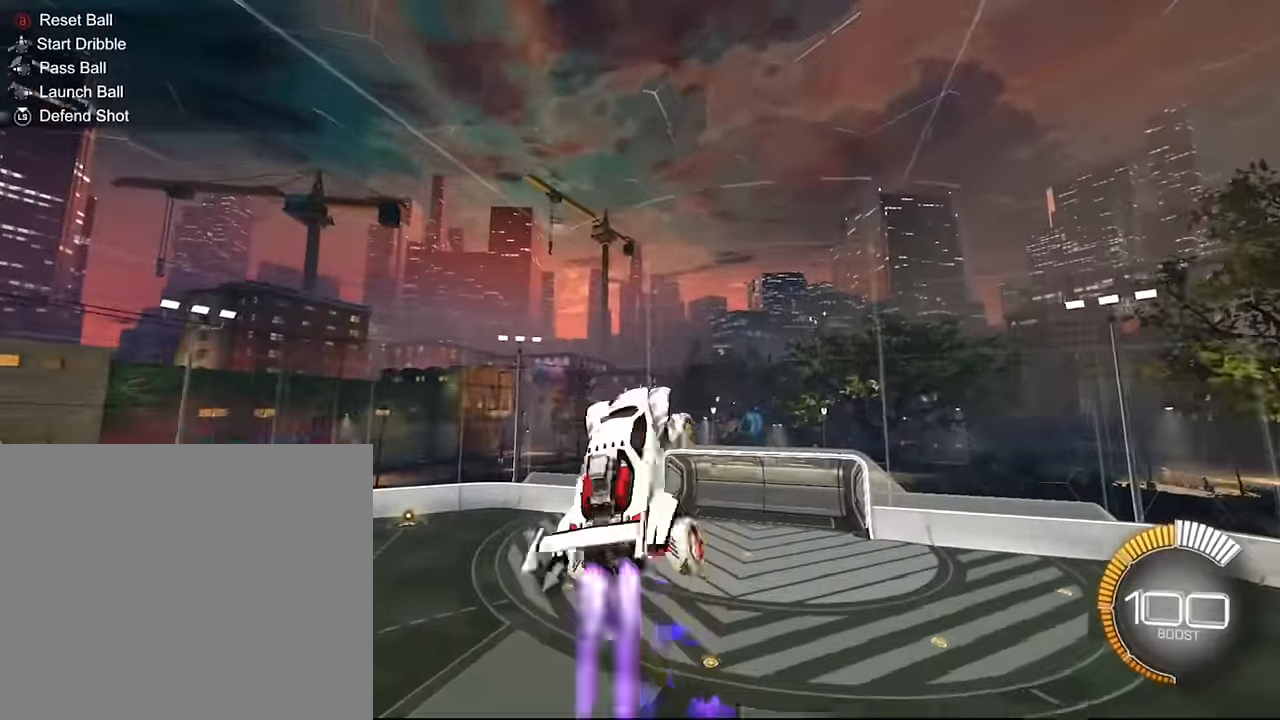
{"buttons": ["SQUARE", "L1", "R2"], "left_stick": "up", "right_stick": "center", "events": [[300, "SQUARE", "up"], [400, "SQUARE", "down"]]}
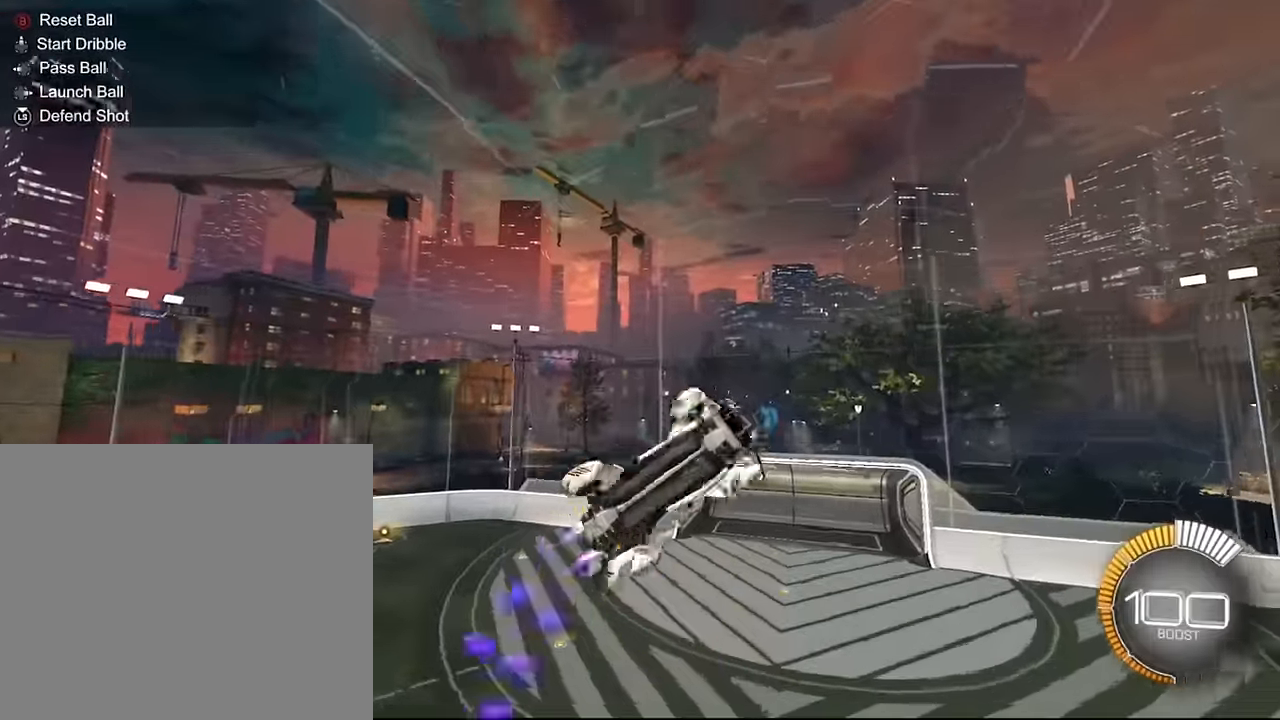
{"buttons": ["SQUARE", "L1", "R2"], "left_stick": "down-right", "right_stick": "center", "events": [[167, "left_stick", "down-right"]]}